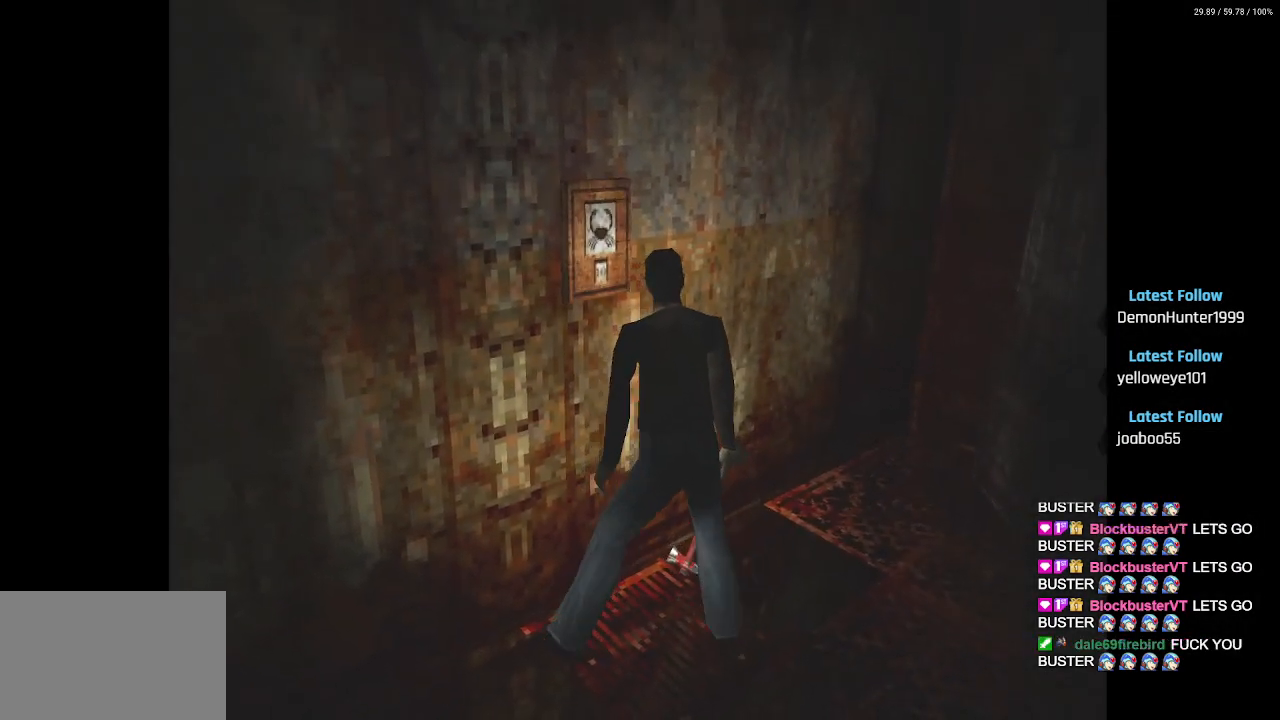
Gameplay with a controller (PlayStation layout); each line is a JSON object with the inputs held at the frame after it. "events" lists button and stick changes between this image and that frame as [ms after this image, input, new state], when the widget could be followed in between.
{"buttons": [], "left_stick": "center", "right_stick": "center", "events": [[133, "L1", "down"], [167, "R1", "down"], [267, "L1", "up"], [283, "R1", "up"]]}
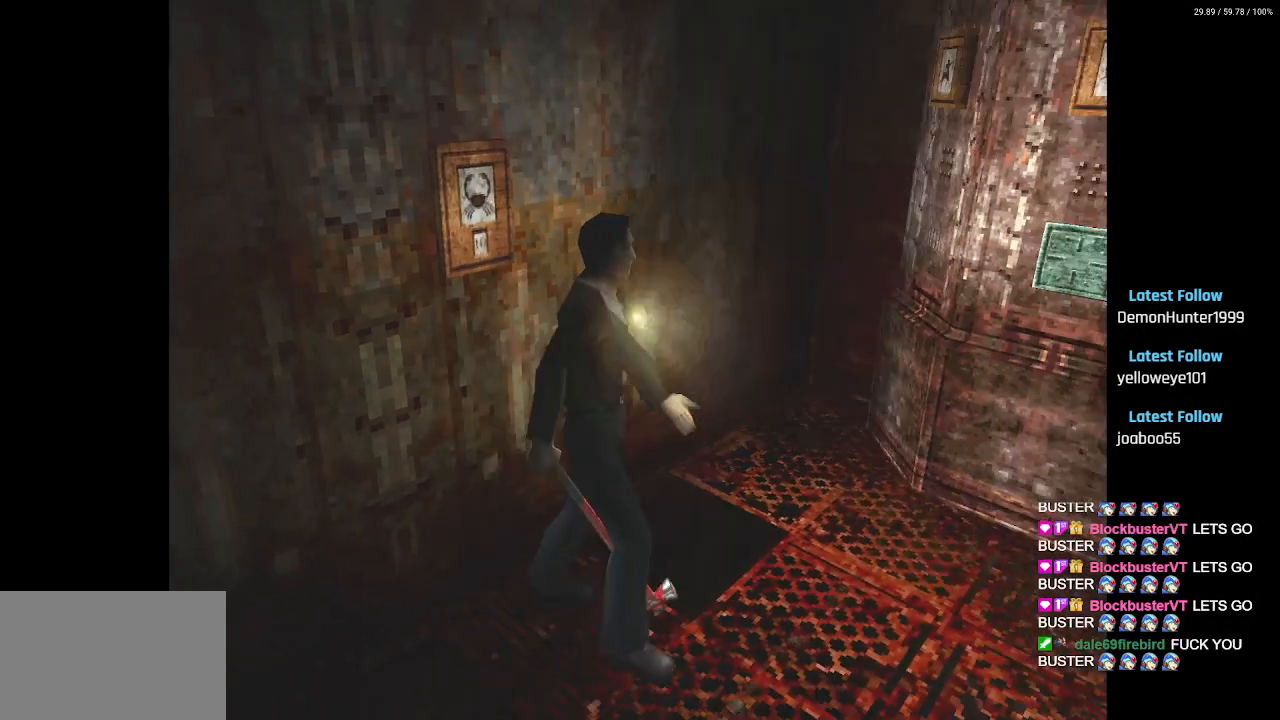
{"buttons": ["SQUARE", "DPAD_UP"], "left_stick": "center", "right_stick": "center", "events": [[117, "DPAD_UP", "down"], [183, "SQUARE", "down"]]}
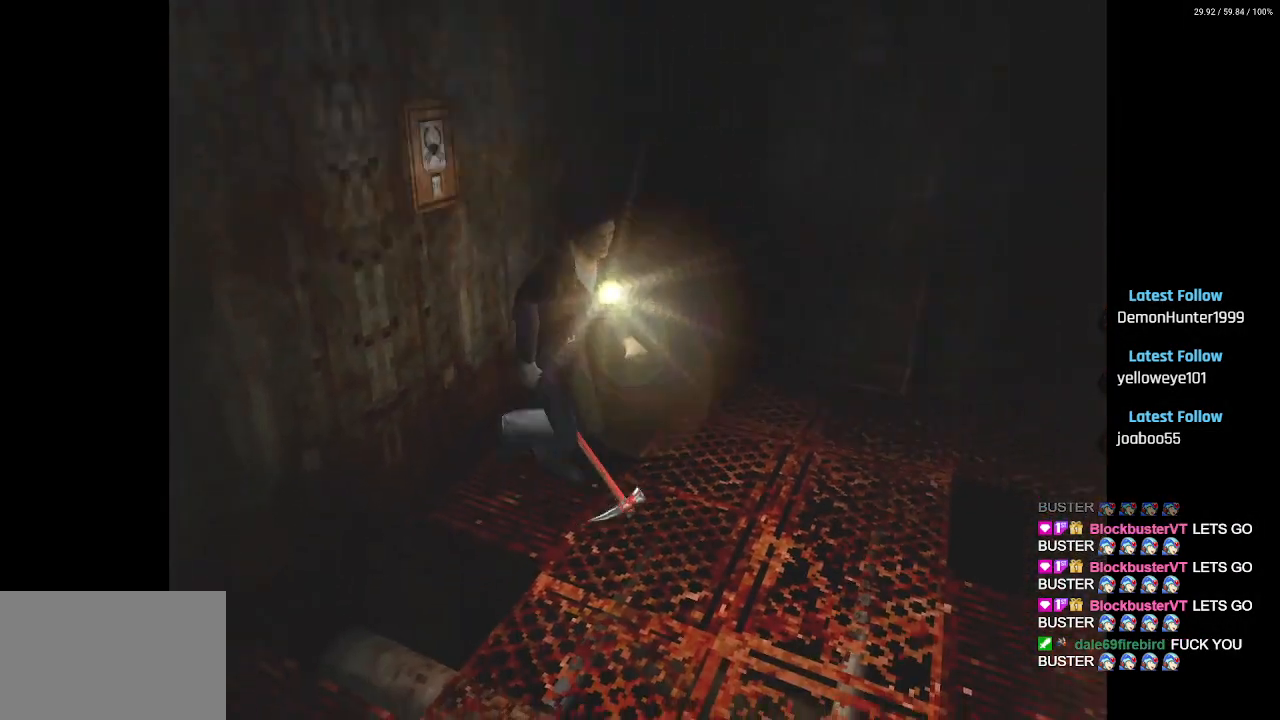
{"buttons": ["SQUARE", "DPAD_UP", "DPAD_LEFT"], "left_stick": "center", "right_stick": "center", "events": [[450, "DPAD_LEFT", "down"]]}
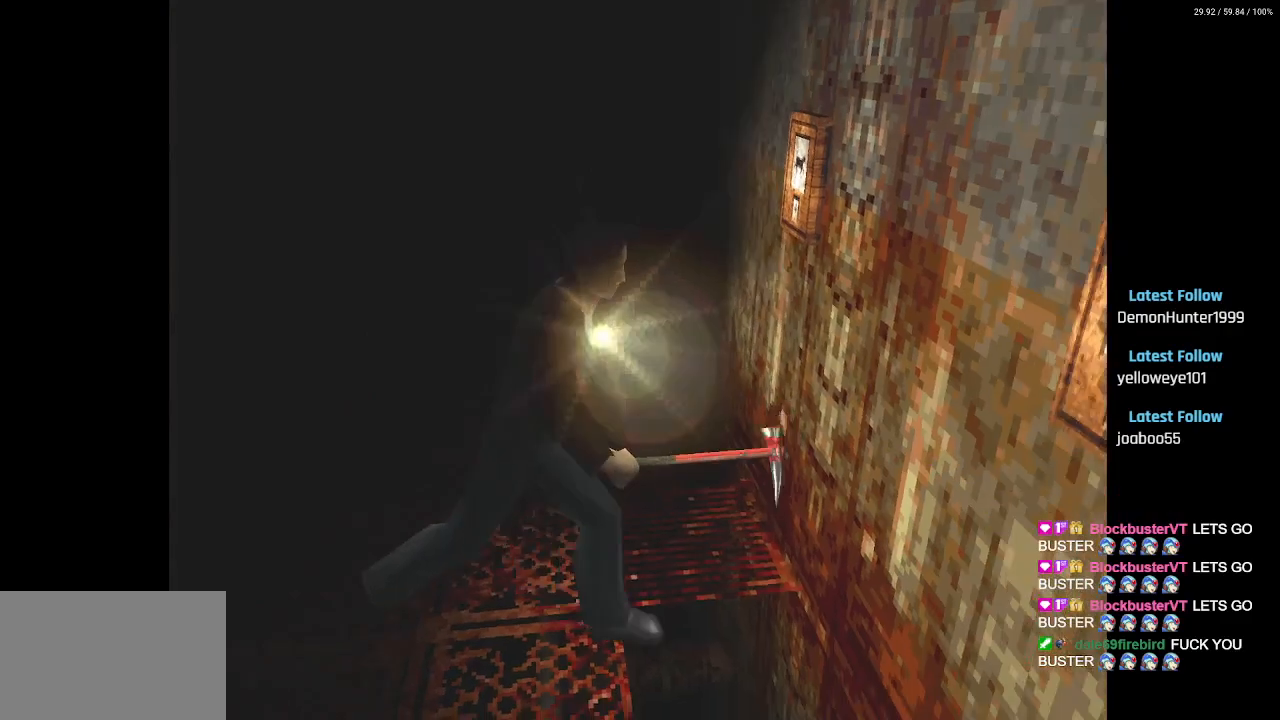
{"buttons": ["SQUARE", "DPAD_UP", "DPAD_LEFT"], "left_stick": "center", "right_stick": "center", "events": [[17, "SQUARE", "up"], [133, "DPAD_LEFT", "up"], [333, "SQUARE", "down"], [417, "DPAD_LEFT", "down"]]}
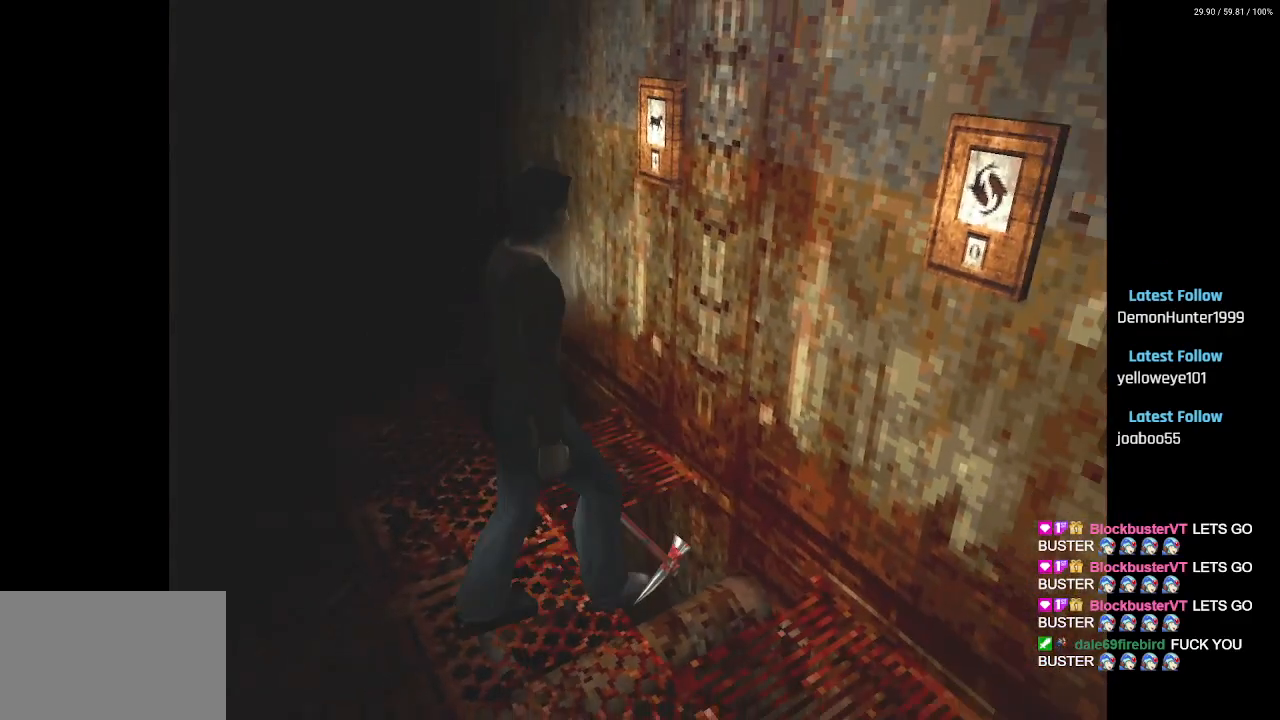
{"buttons": [], "left_stick": "center", "right_stick": "center", "events": [[117, "DPAD_LEFT", "up"], [150, "DPAD_UP", "up"], [150, "SQUARE", "up"]]}
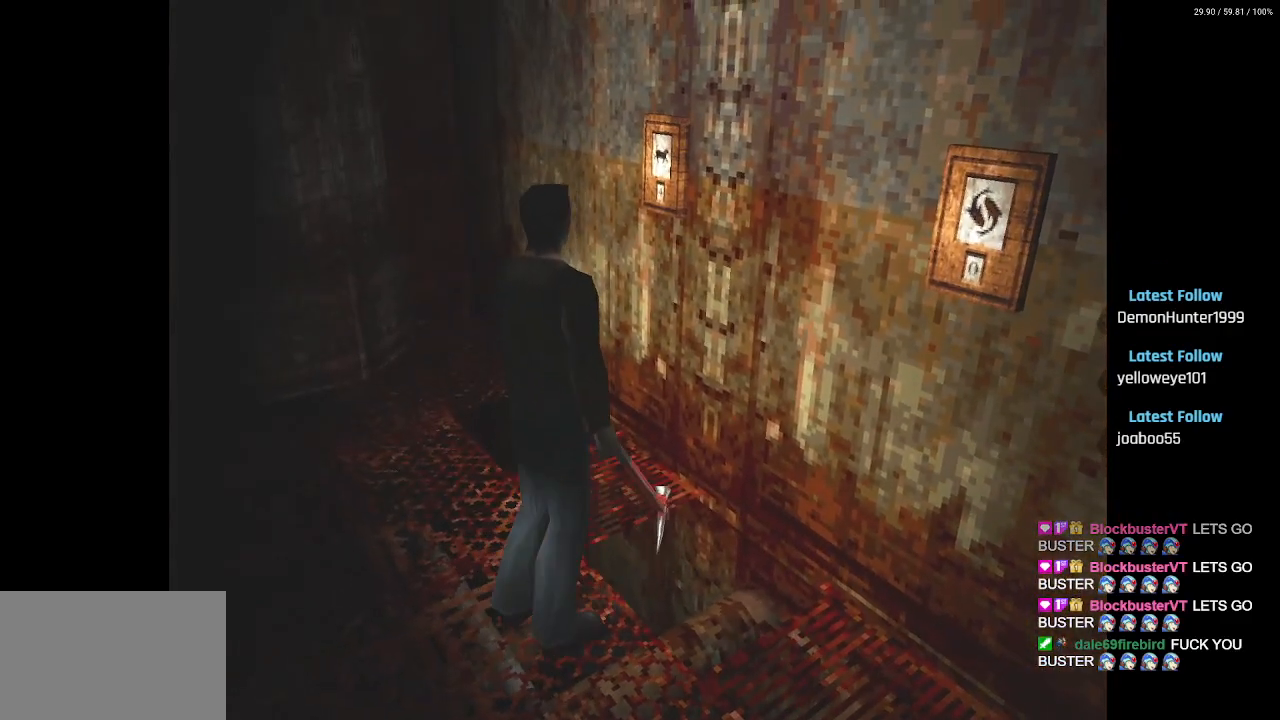
{"buttons": [], "left_stick": "center", "right_stick": "center", "events": []}
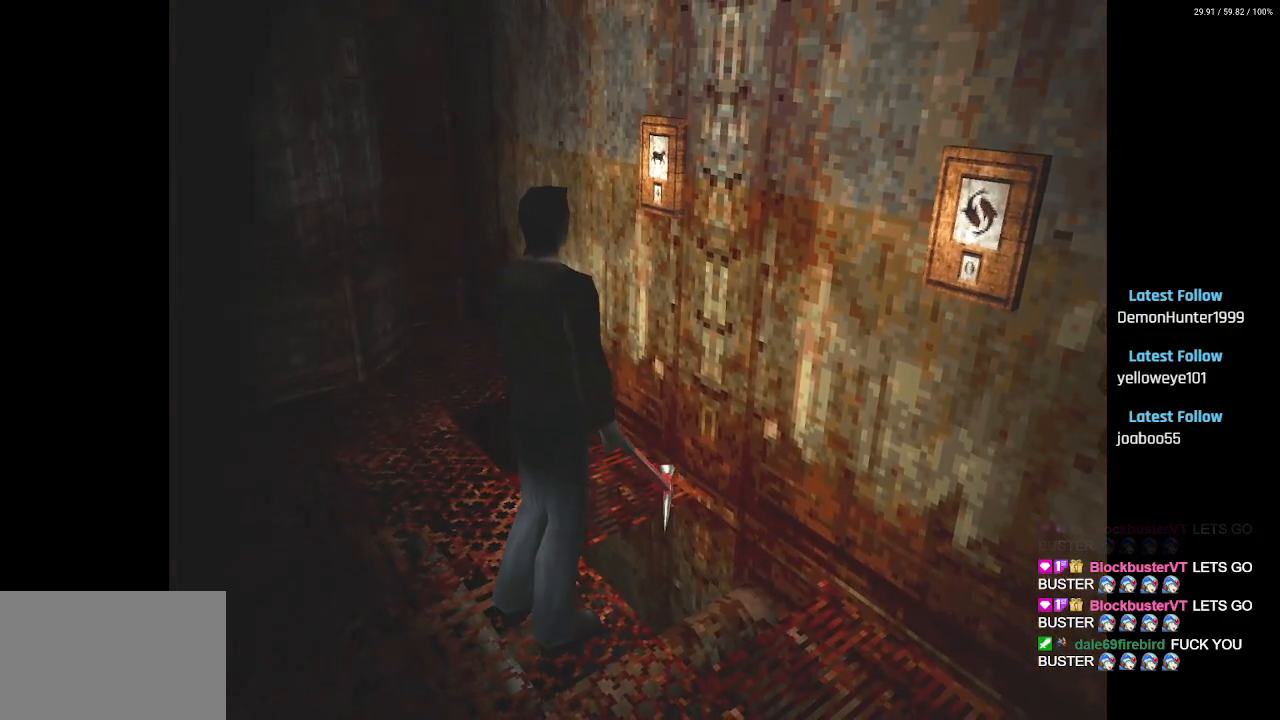
{"buttons": ["SQUARE", "DPAD_UP", "DPAD_LEFT"], "left_stick": "center", "right_stick": "center", "events": [[333, "DPAD_UP", "down"], [367, "DPAD_LEFT", "down"], [450, "SQUARE", "down"]]}
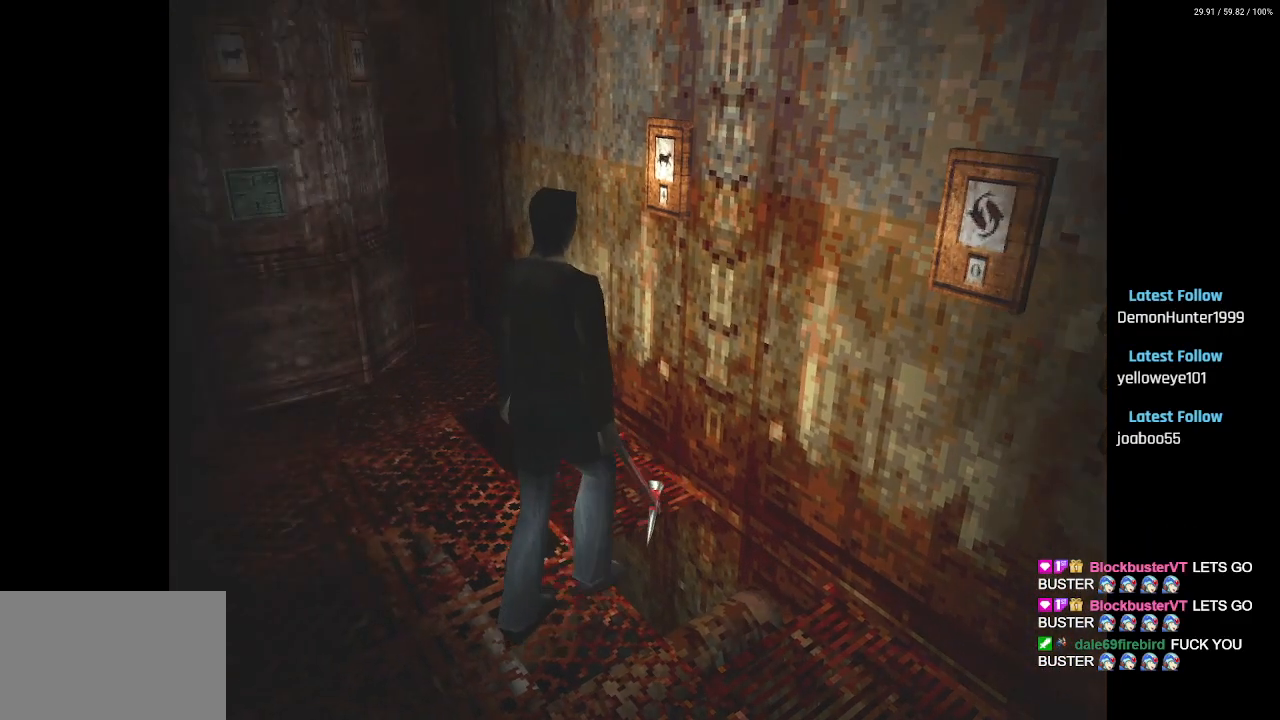
{"buttons": [], "left_stick": "center", "right_stick": "center", "events": [[83, "DPAD_LEFT", "up"], [183, "SQUARE", "up"], [350, "DPAD_UP", "up"]]}
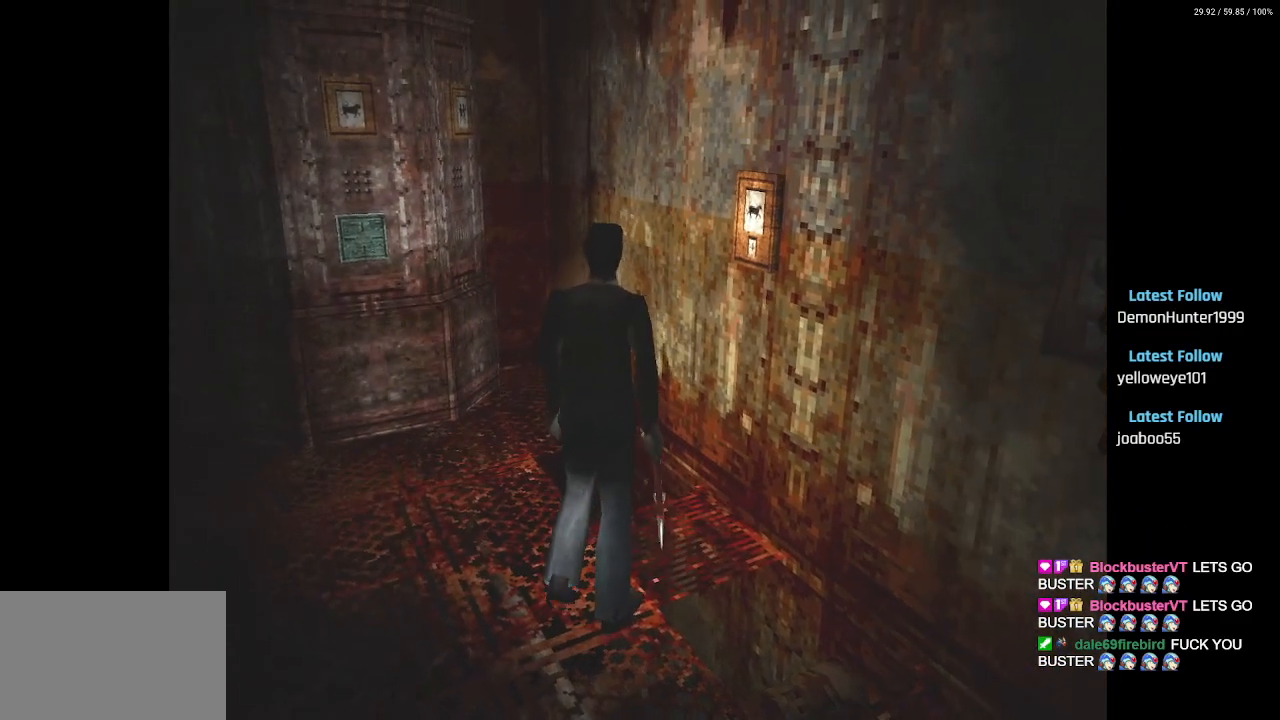
{"buttons": ["DPAD_UP", "DPAD_LEFT"], "left_stick": "center", "right_stick": "center", "events": [[150, "DPAD_UP", "down"], [433, "DPAD_LEFT", "down"]]}
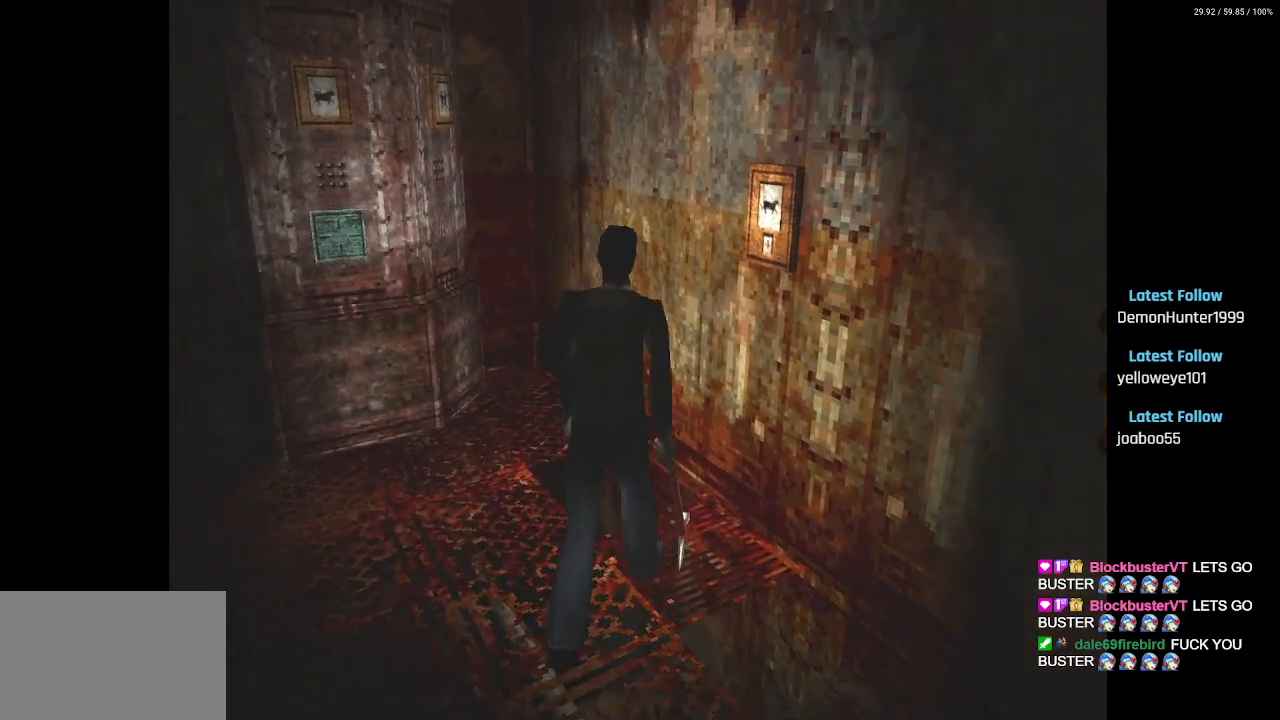
{"buttons": ["DPAD_UP"], "left_stick": "center", "right_stick": "center", "events": [[450, "DPAD_LEFT", "up"]]}
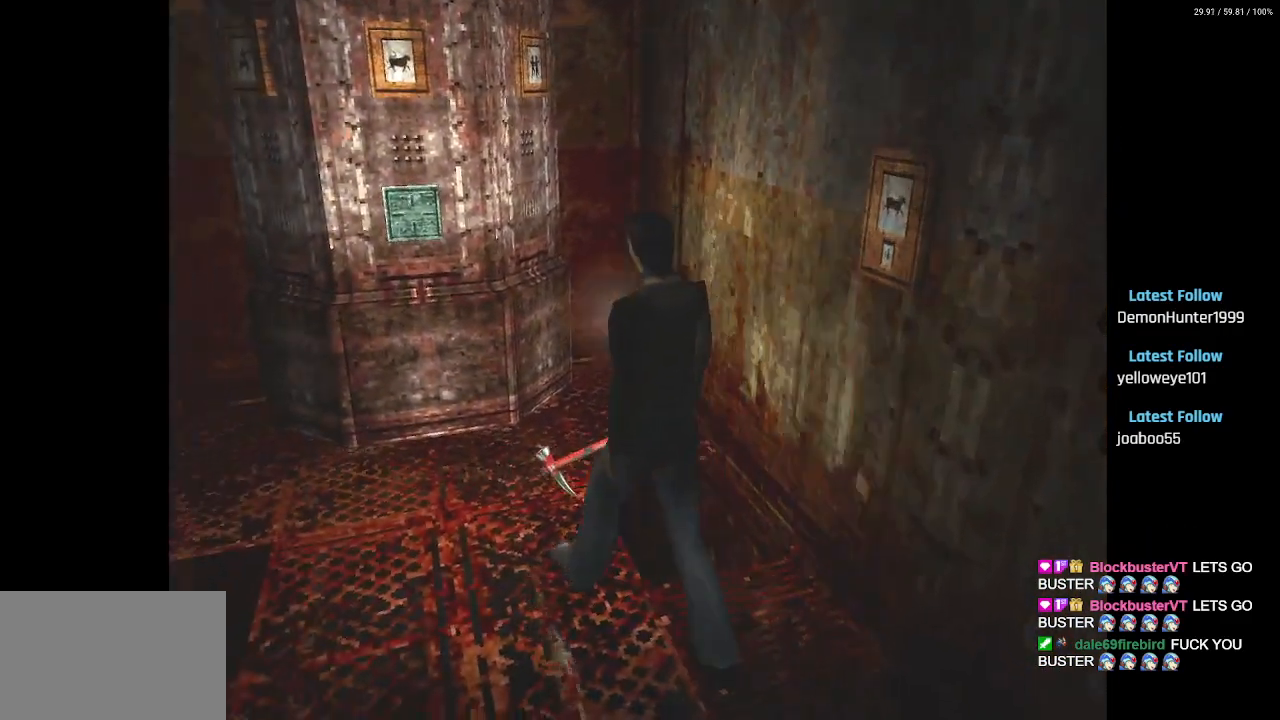
{"buttons": [], "left_stick": "center", "right_stick": "center", "events": [[433, "DPAD_UP", "up"]]}
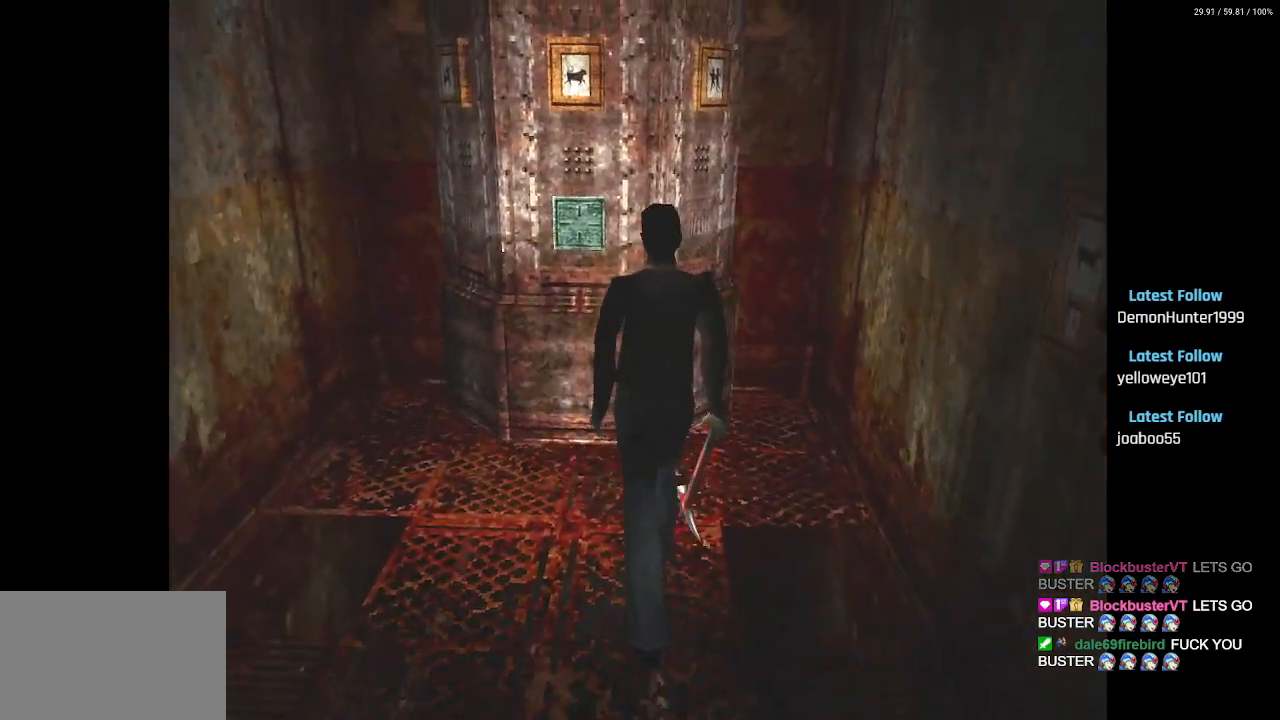
{"buttons": [], "left_stick": "center", "right_stick": "center", "events": []}
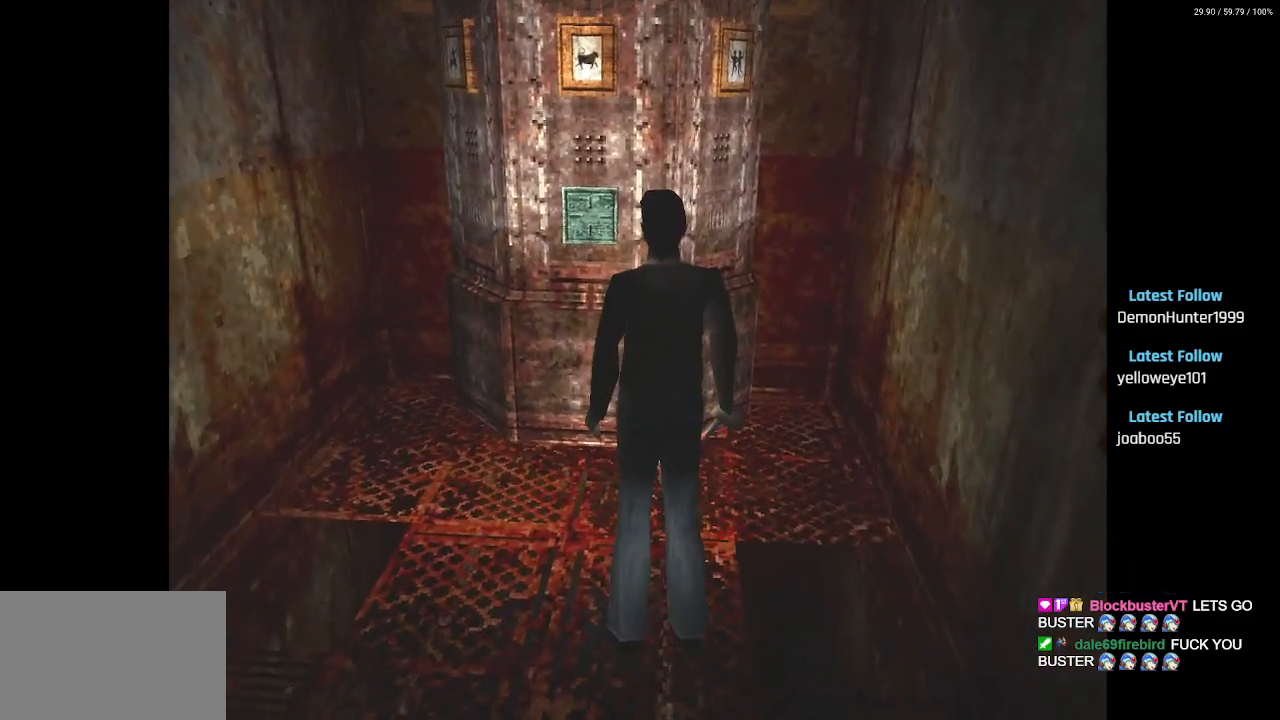
{"buttons": [], "left_stick": "center", "right_stick": "center", "events": []}
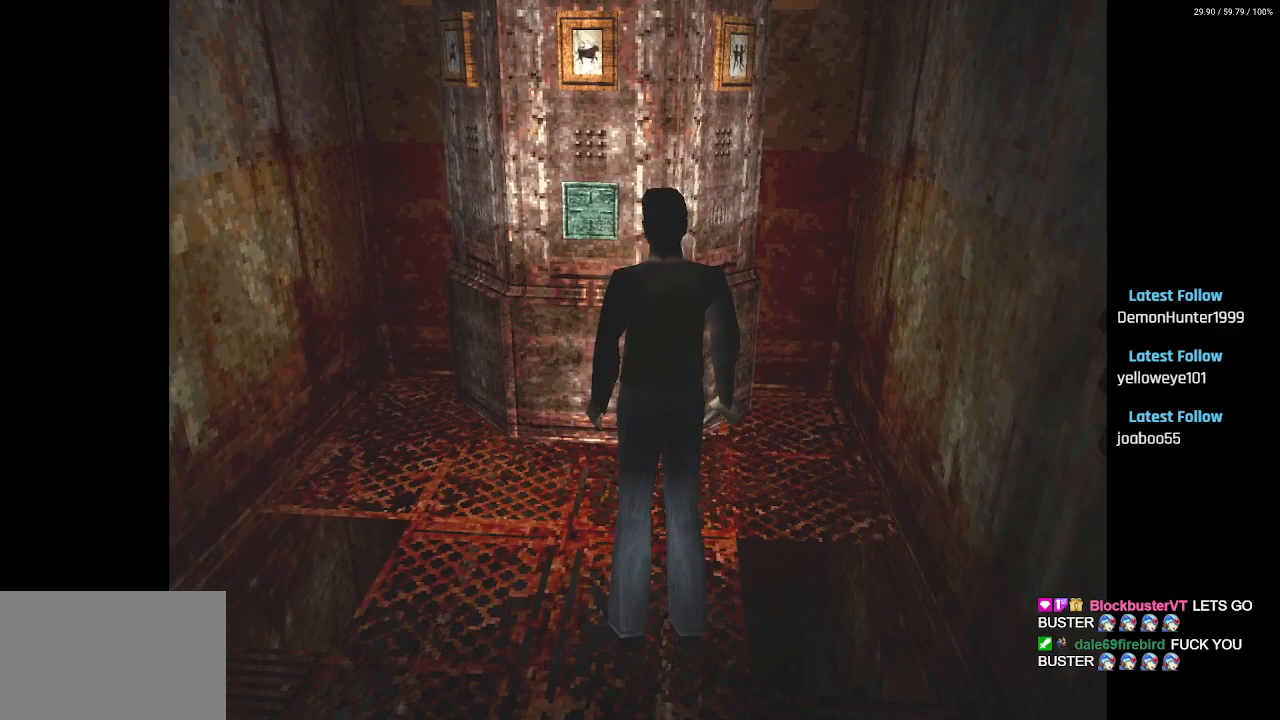
{"buttons": ["DPAD_RIGHT"], "left_stick": "center", "right_stick": "center", "events": [[283, "DPAD_RIGHT", "down"]]}
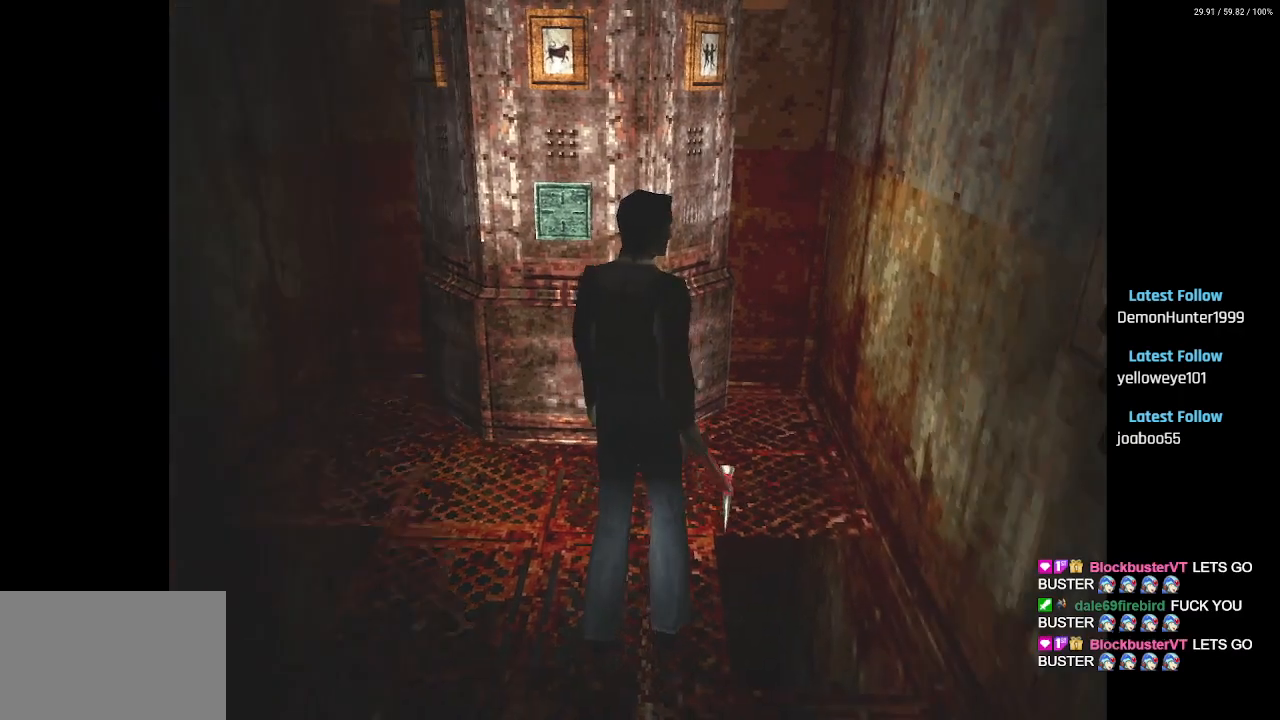
{"buttons": [], "left_stick": "center", "right_stick": "center", "events": [[367, "DPAD_RIGHT", "up"]]}
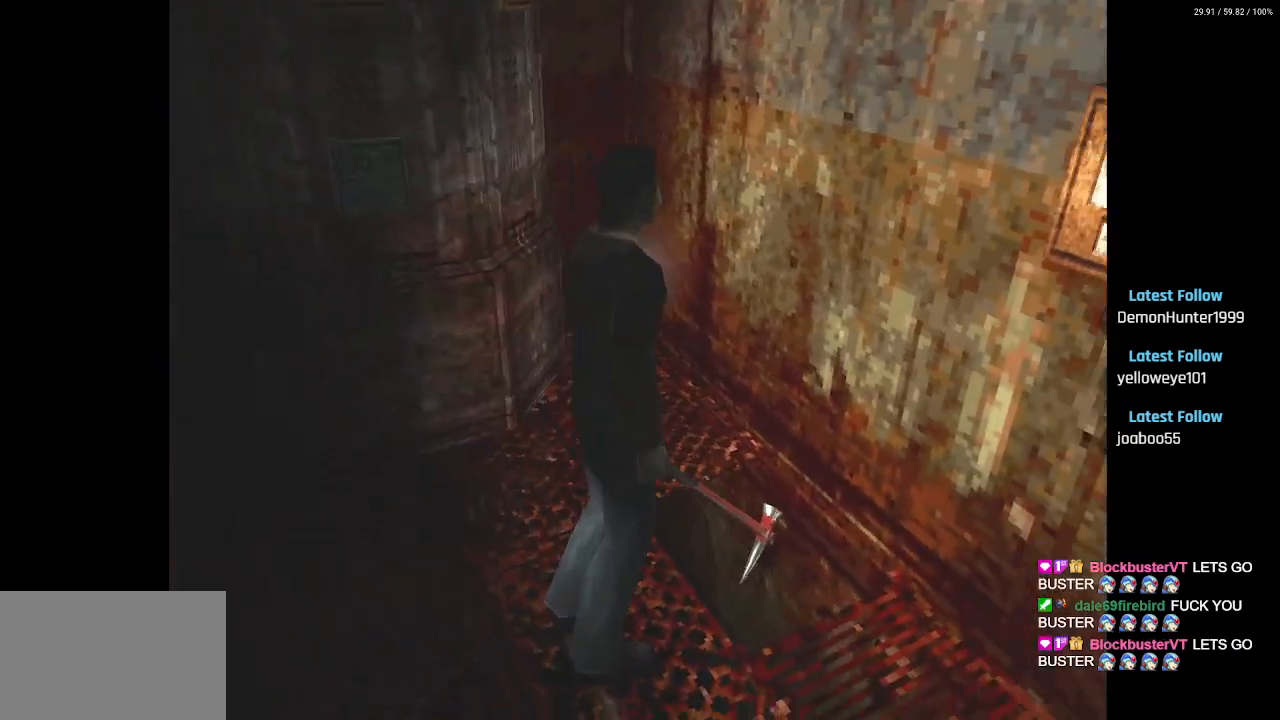
{"buttons": [], "left_stick": "center", "right_stick": "center", "events": []}
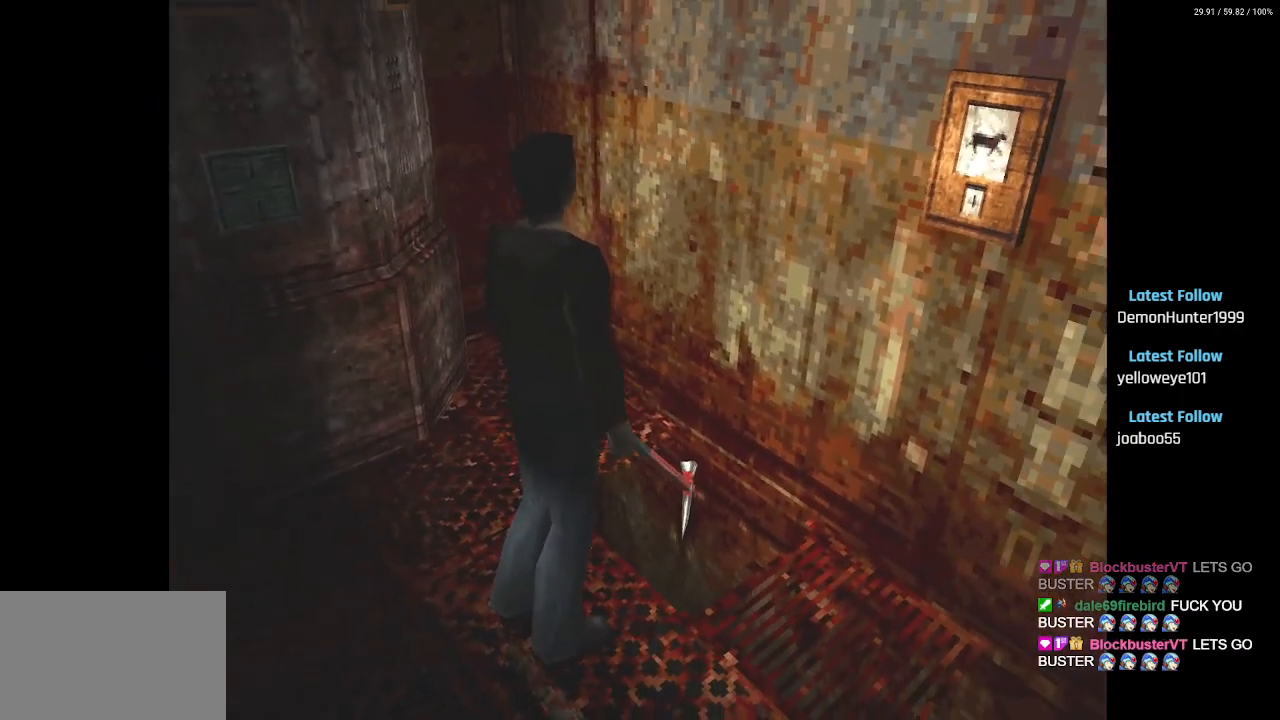
{"buttons": [], "left_stick": "center", "right_stick": "center", "events": []}
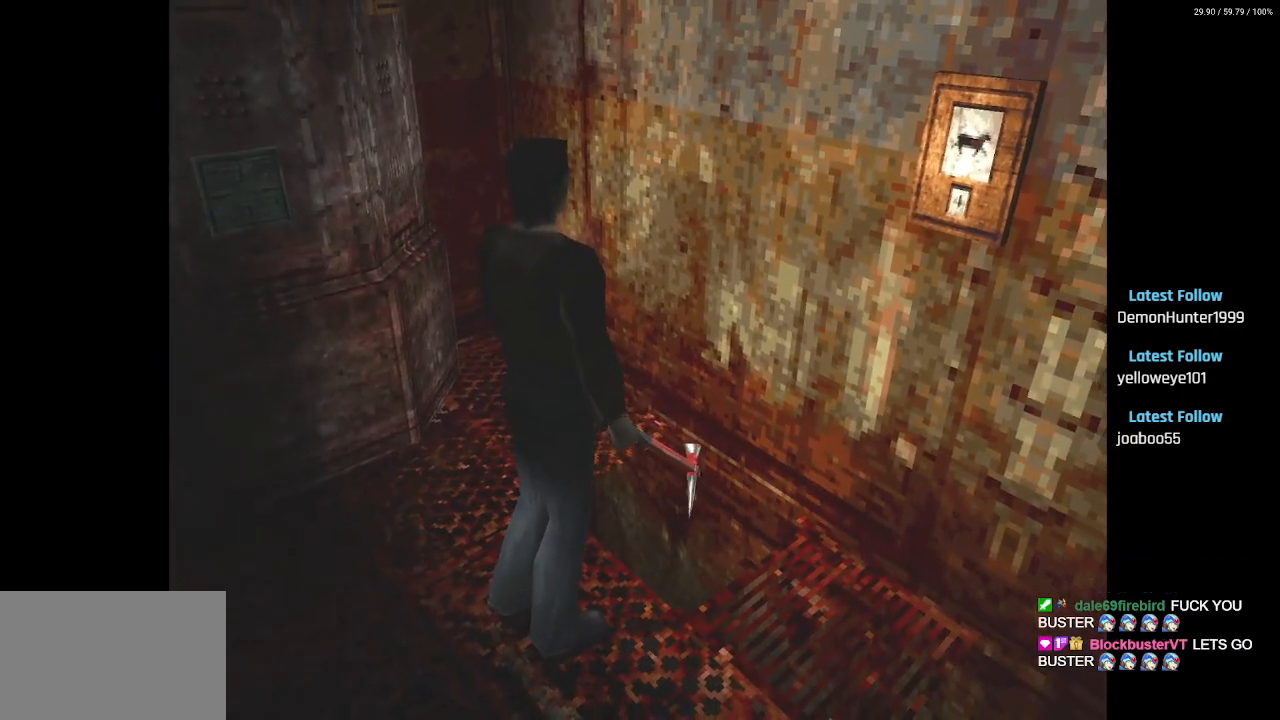
{"buttons": [], "left_stick": "center", "right_stick": "center", "events": []}
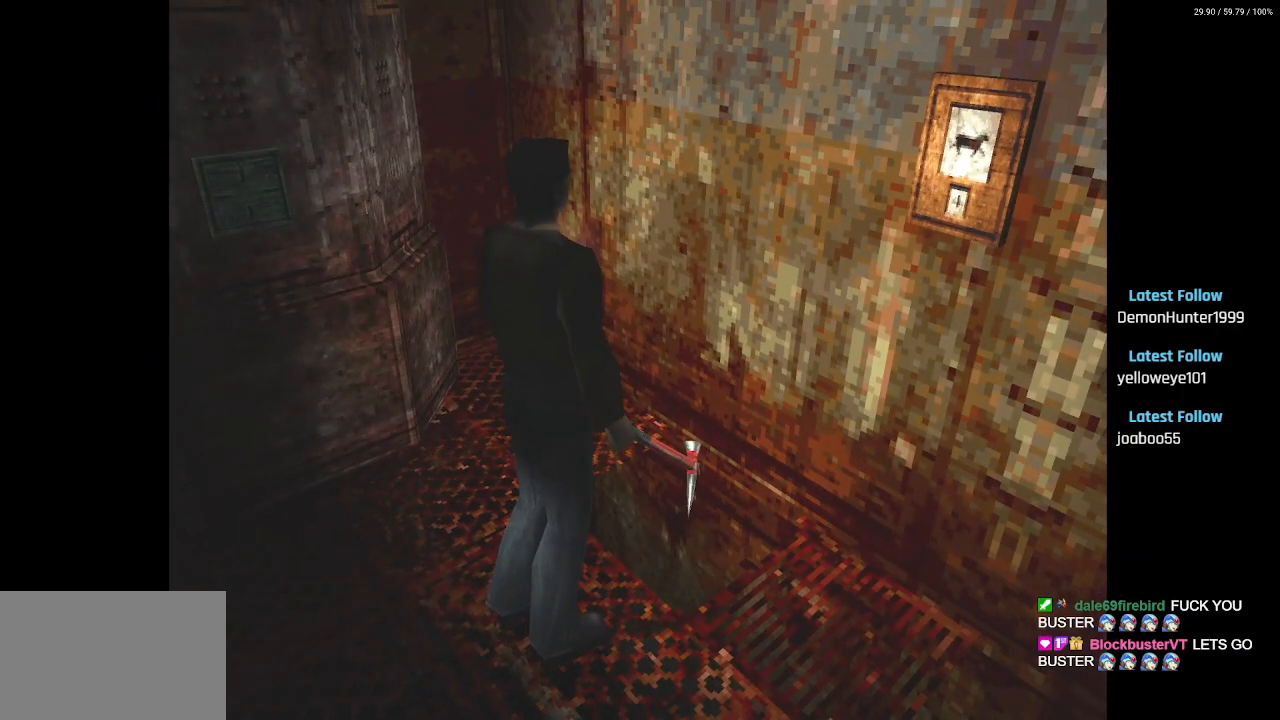
{"buttons": ["DPAD_RIGHT"], "left_stick": "center", "right_stick": "center", "events": [[383, "DPAD_RIGHT", "down"]]}
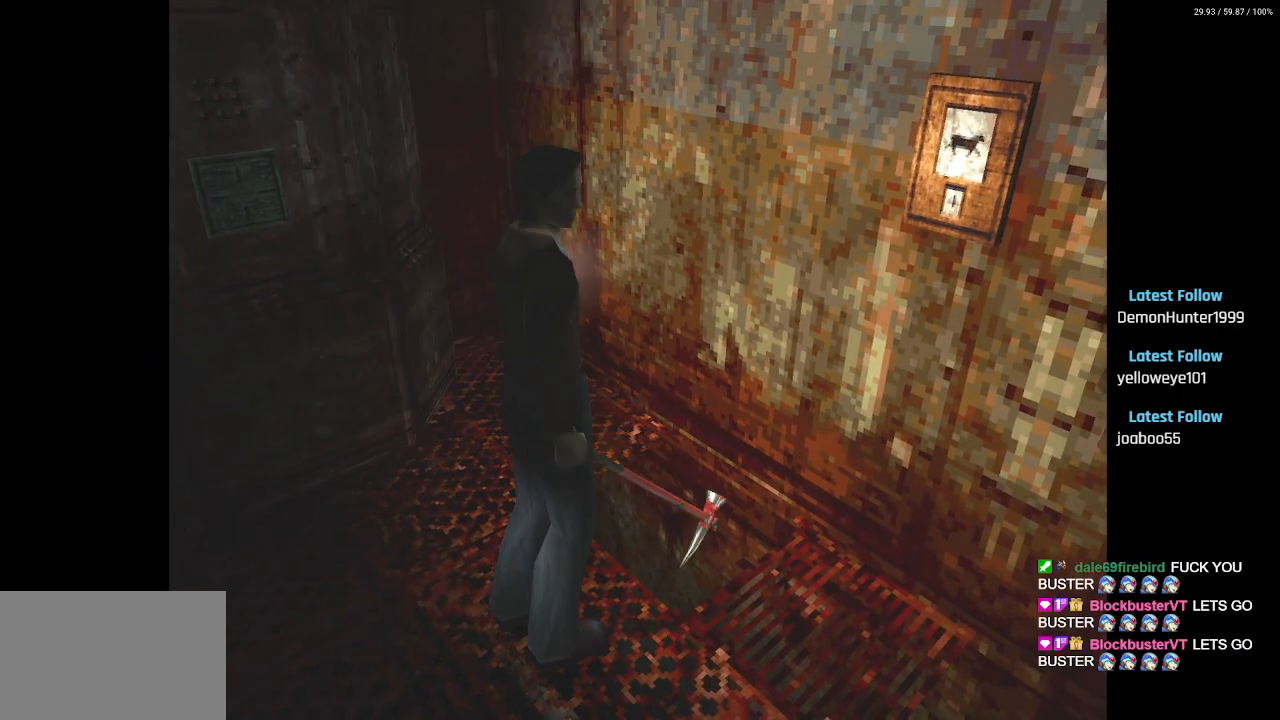
{"buttons": [], "left_stick": "center", "right_stick": "center", "events": [[50, "DPAD_RIGHT", "up"]]}
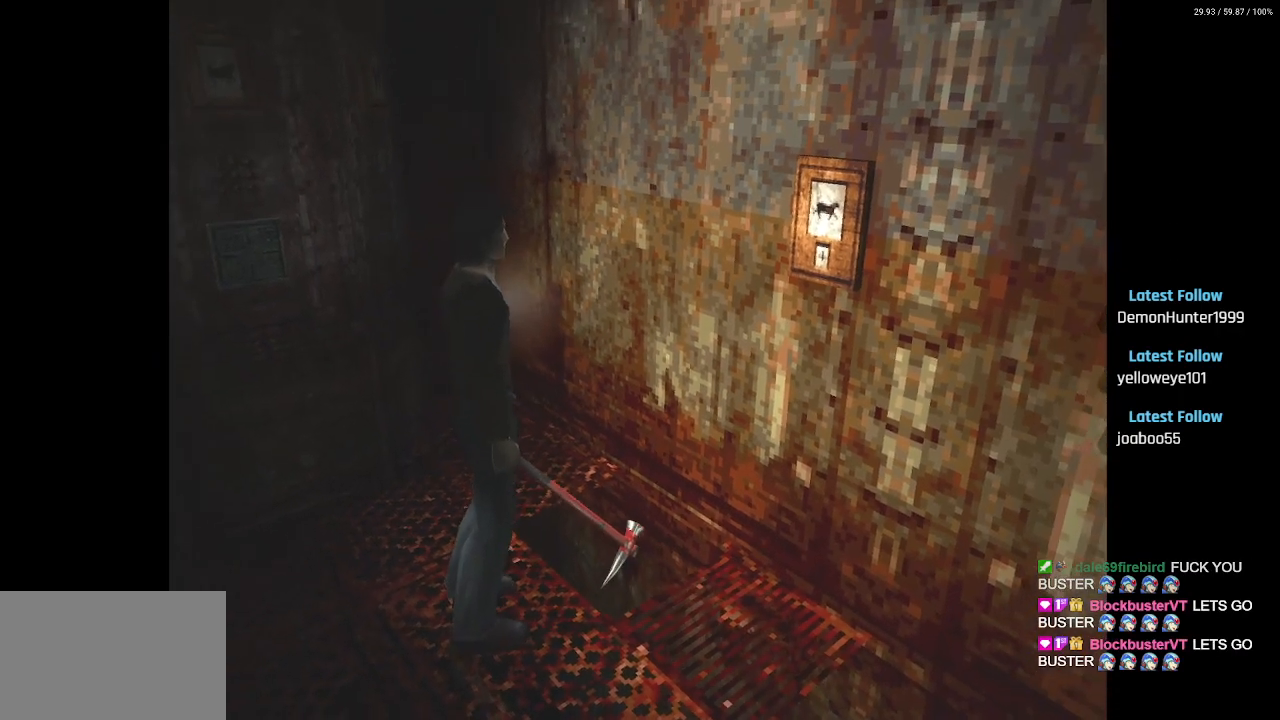
{"buttons": ["SQUARE", "DPAD_UP", "DPAD_LEFT"], "left_stick": "center", "right_stick": "center", "events": [[117, "DPAD_UP", "down"], [167, "SQUARE", "down"], [483, "DPAD_LEFT", "down"]]}
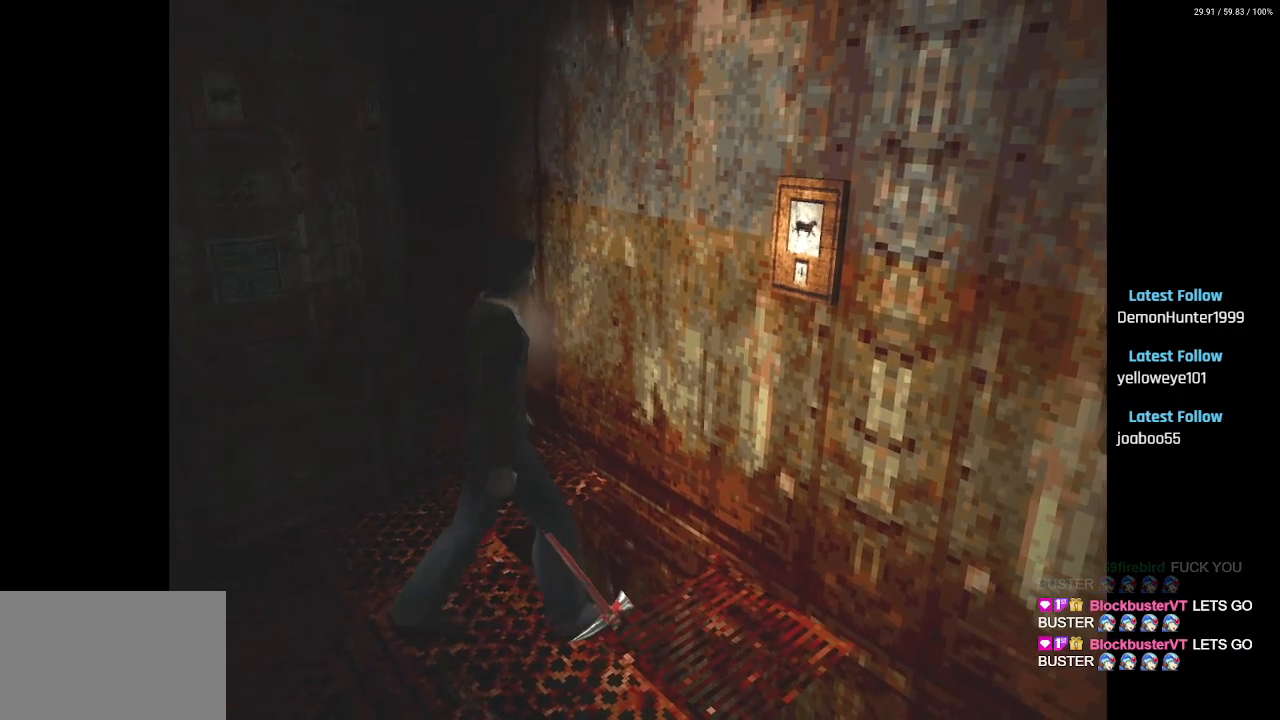
{"buttons": ["DPAD_UP"], "left_stick": "center", "right_stick": "center", "events": [[67, "SQUARE", "up"], [217, "DPAD_LEFT", "up"]]}
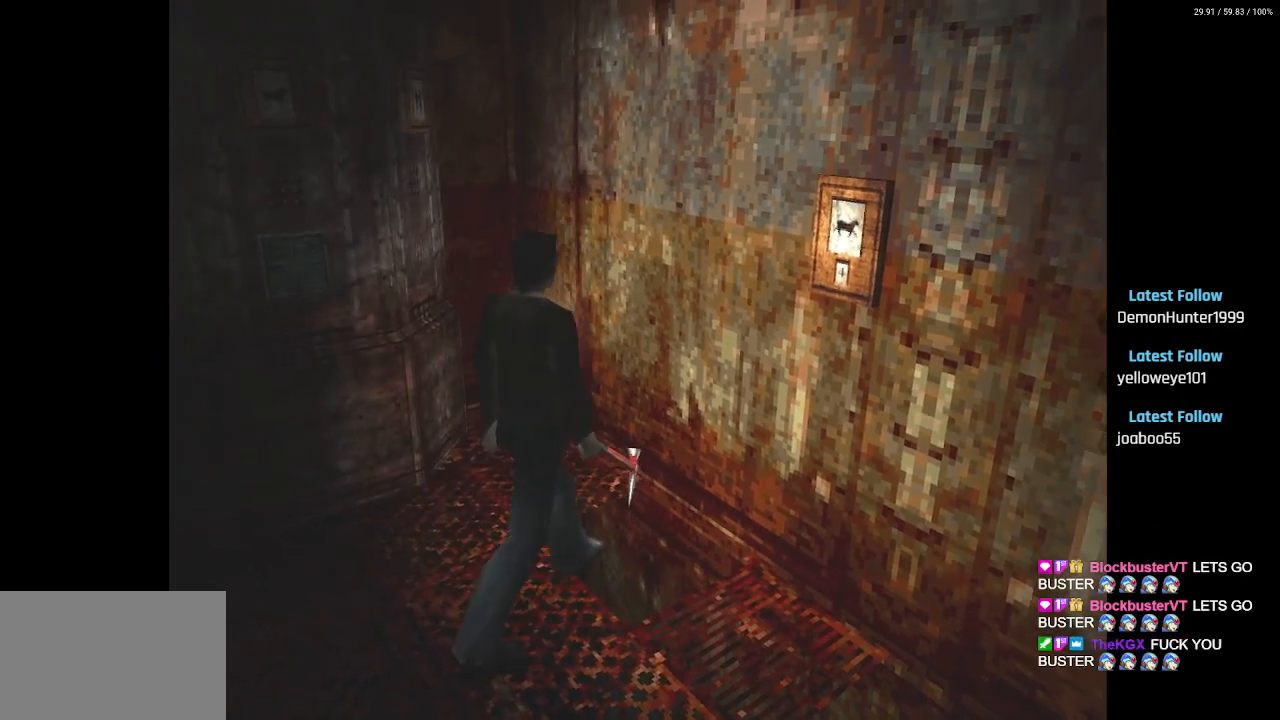
{"buttons": ["DPAD_RIGHT"], "left_stick": "center", "right_stick": "center", "events": [[117, "DPAD_RIGHT", "down"], [133, "DPAD_UP", "up"]]}
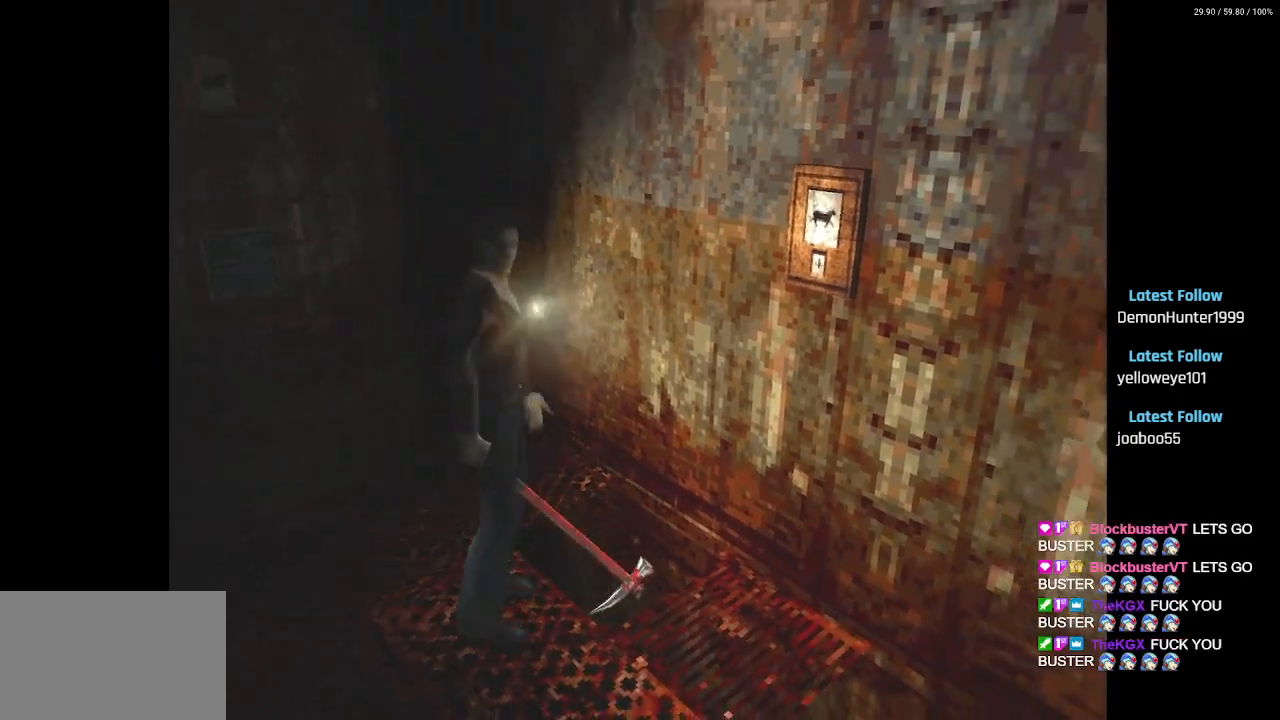
{"buttons": ["DPAD_UP"], "left_stick": "center", "right_stick": "center", "events": [[167, "DPAD_UP", "down"], [183, "DPAD_RIGHT", "up"]]}
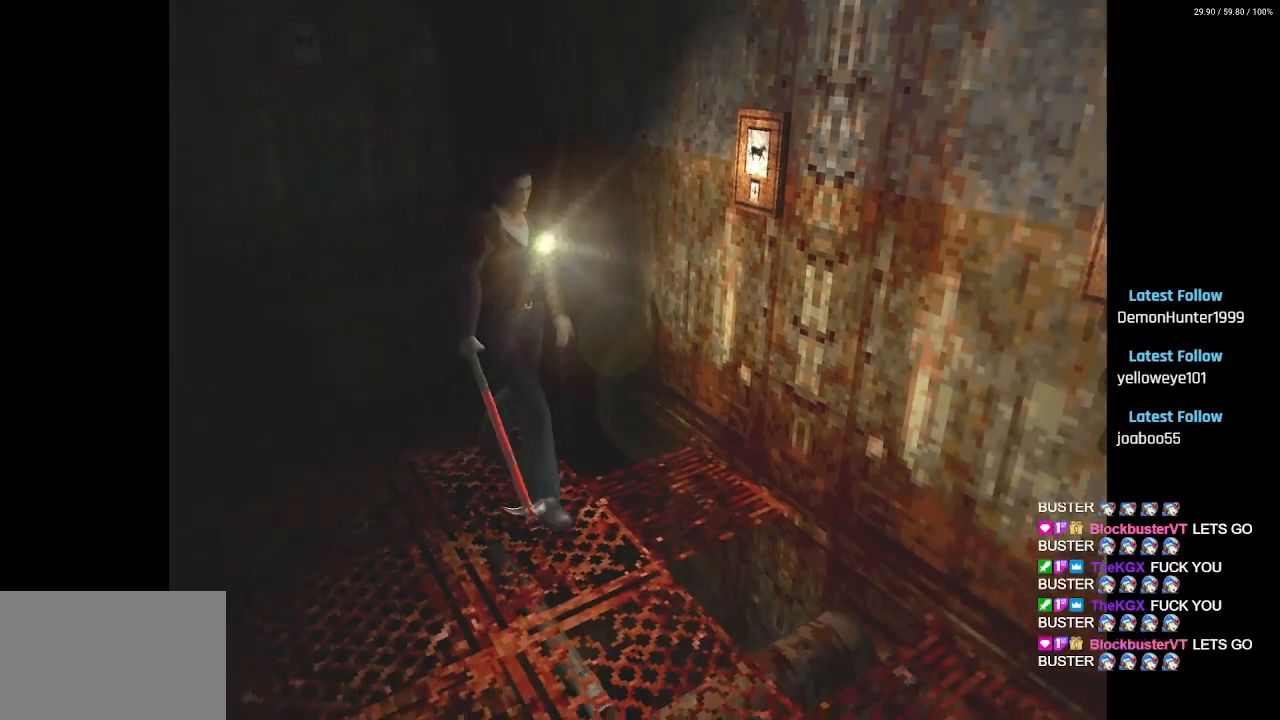
{"buttons": ["DPAD_UP"], "left_stick": "center", "right_stick": "center", "events": []}
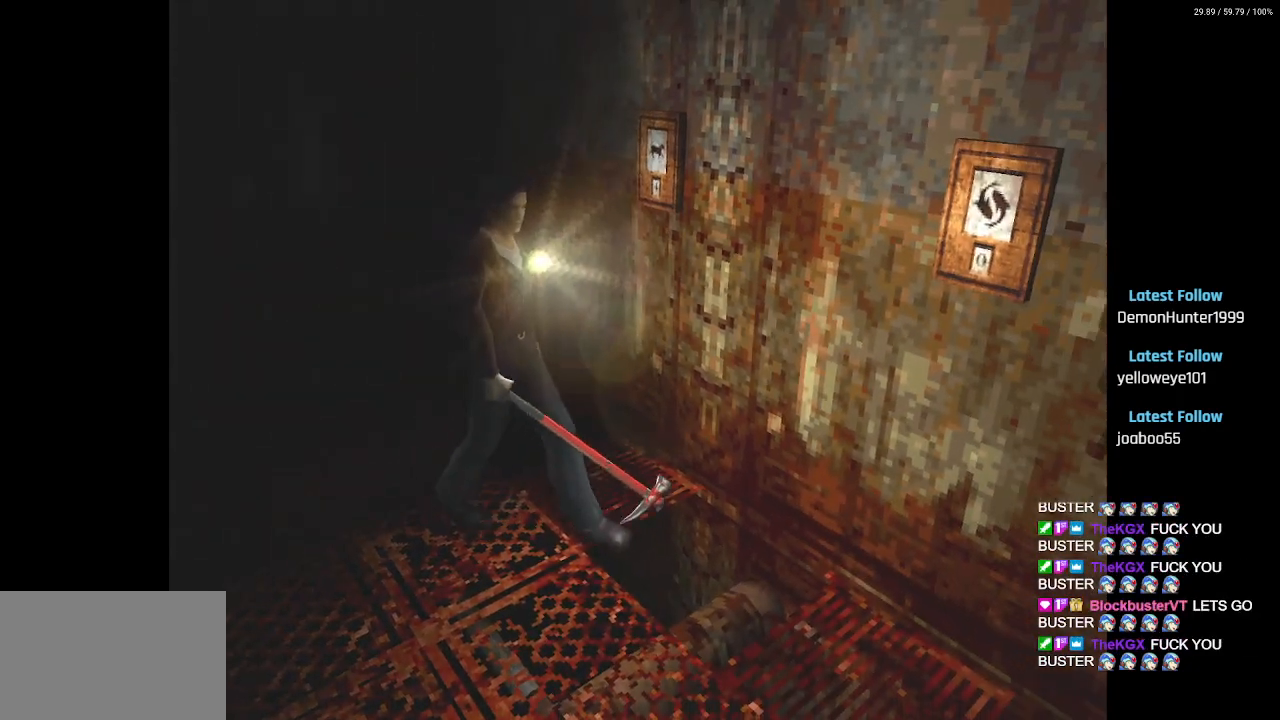
{"buttons": ["DPAD_UP"], "left_stick": "center", "right_stick": "center", "events": [[33, "DPAD_LEFT", "down"], [267, "DPAD_LEFT", "up"]]}
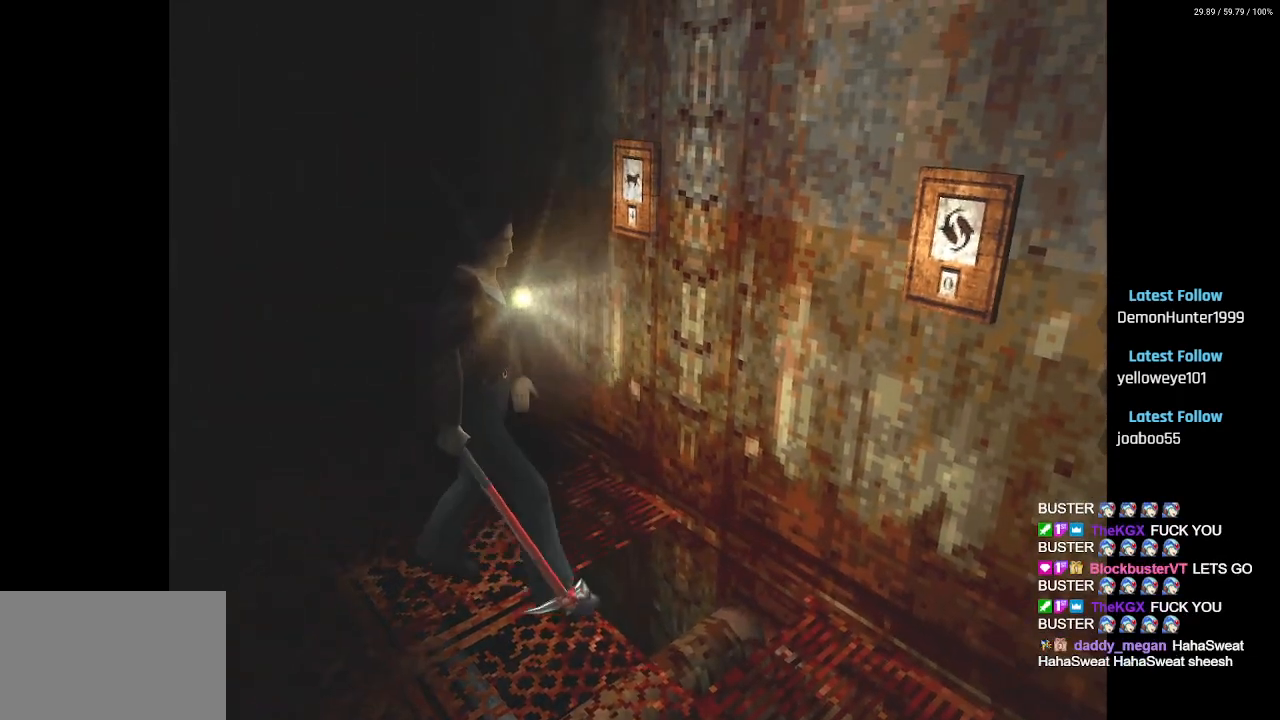
{"buttons": ["DPAD_UP"], "left_stick": "center", "right_stick": "center", "events": [[217, "DPAD_LEFT", "down"], [400, "DPAD_LEFT", "up"]]}
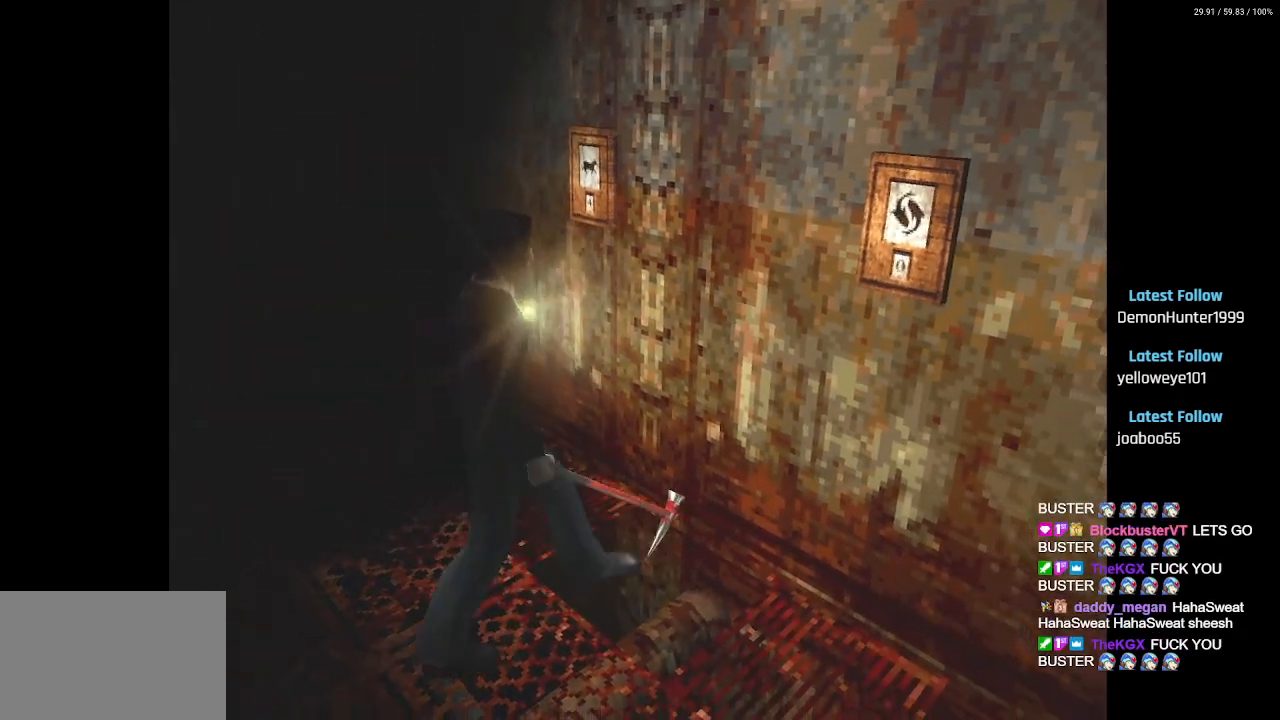
{"buttons": ["SQUARE", "DPAD_UP"], "left_stick": "center", "right_stick": "center", "events": [[133, "SQUARE", "down"]]}
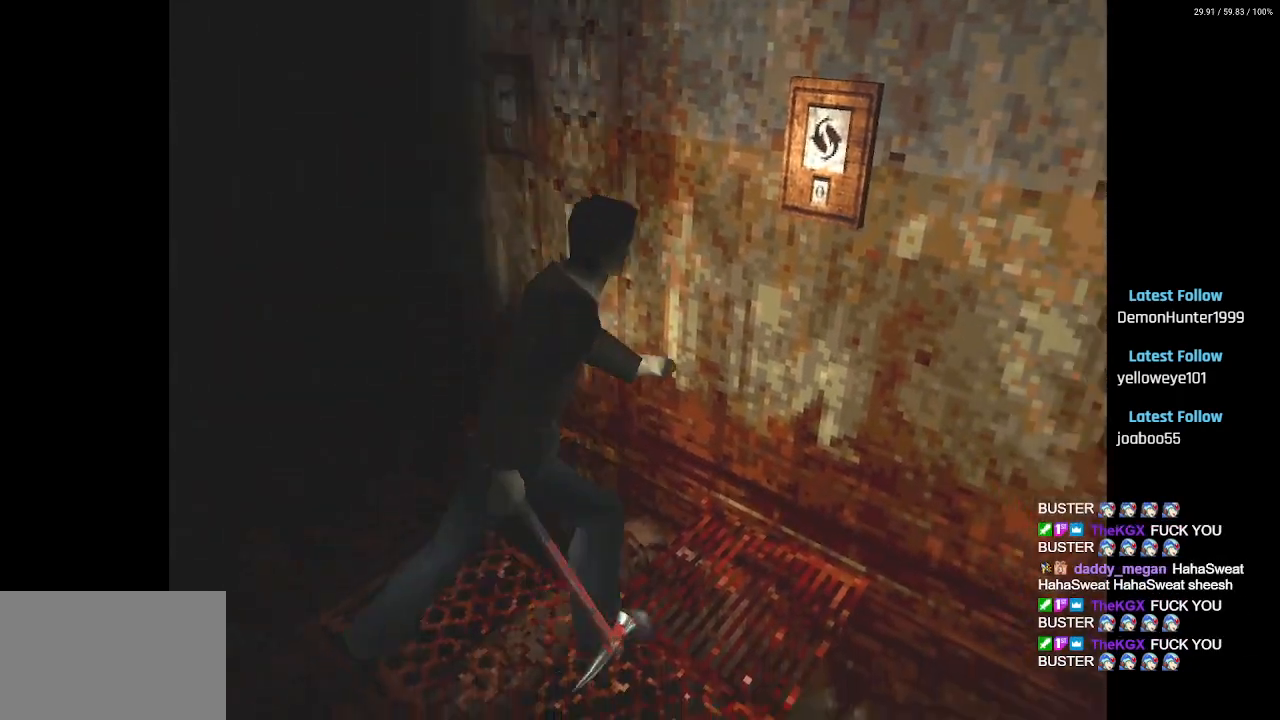
{"buttons": [], "left_stick": "center", "right_stick": "center", "events": [[83, "DPAD_LEFT", "down"], [133, "SQUARE", "up"], [283, "DPAD_LEFT", "up"], [317, "CROSS", "down"], [417, "CROSS", "up"], [483, "DPAD_UP", "up"]]}